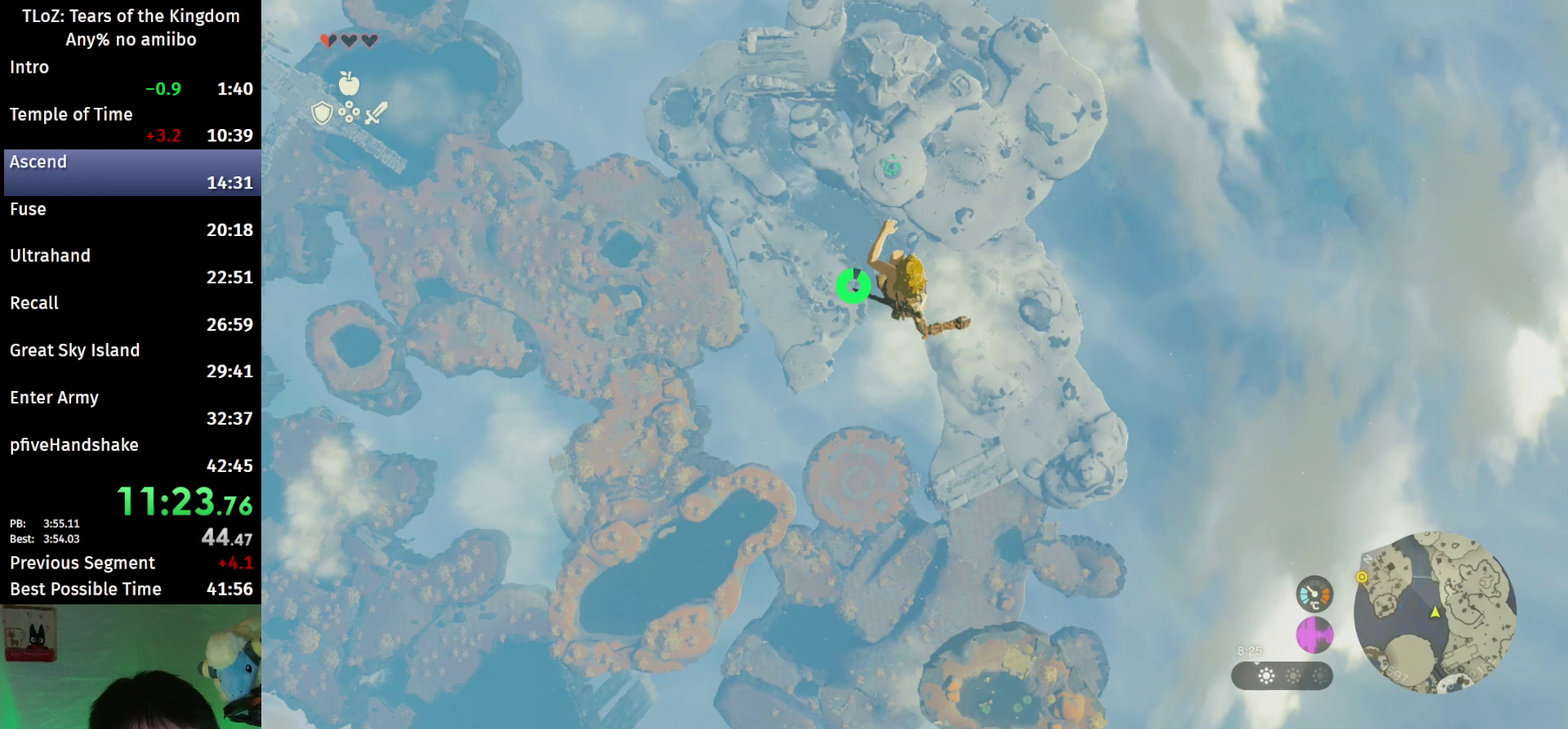
Gameplay with a controller (Nintendo layout); each line is a JSON object with the inputs held at the frame after it. "events" lists button and stick changes between this image and that frame as [ms after this image, input, new state], when the widget could be followed in between. This overlay highlights the sticks when they move; stick clicks (L3 R3) are not distinguishable. Not read: L3 R3.
{"buttons": ["L2"], "left_stick": "up-left", "right_stick": "down-right", "events": [[433, "right_stick", "down-right"], [500, "left_stick", "up-left"]]}
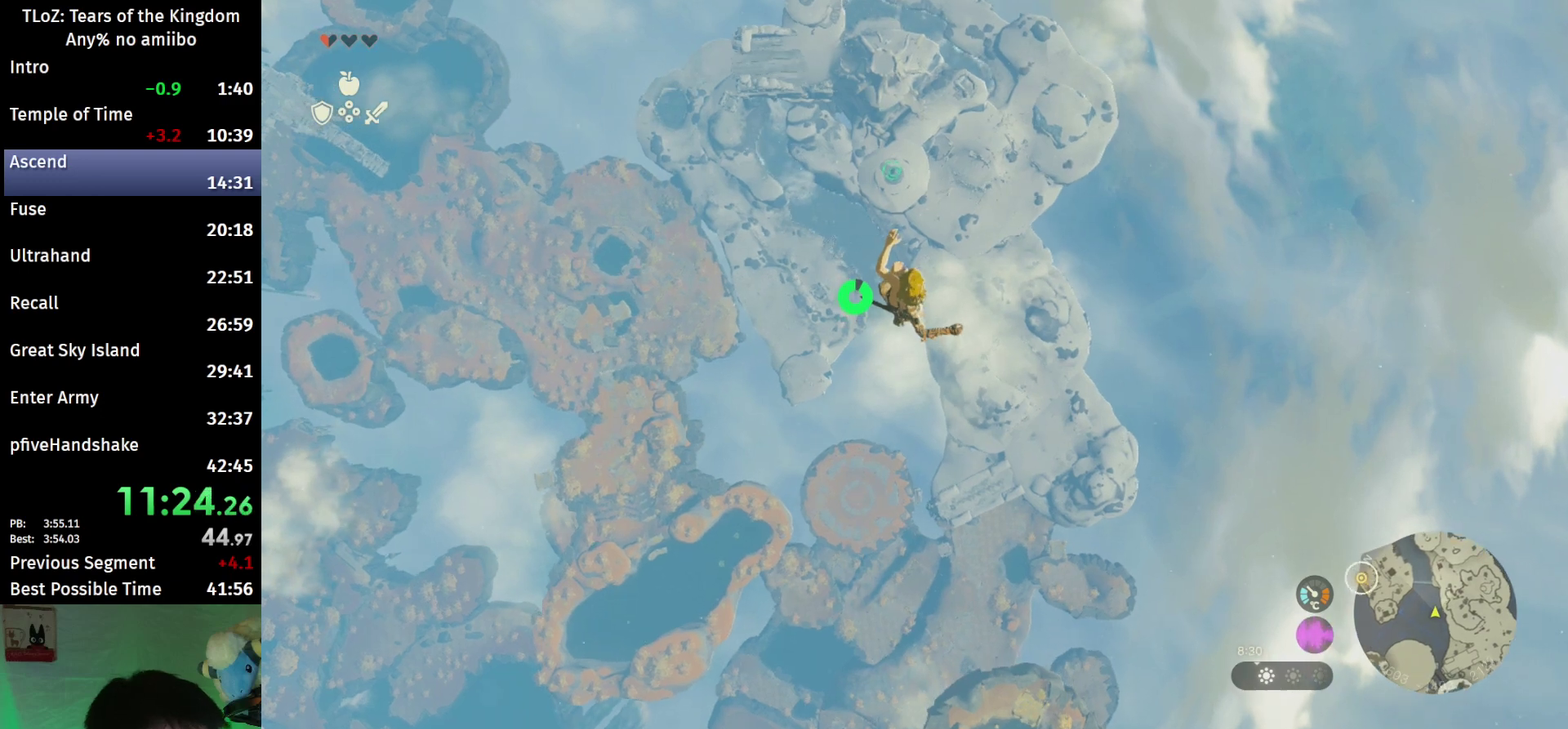
{"buttons": ["L2"], "left_stick": "up-left", "right_stick": "down-right"}
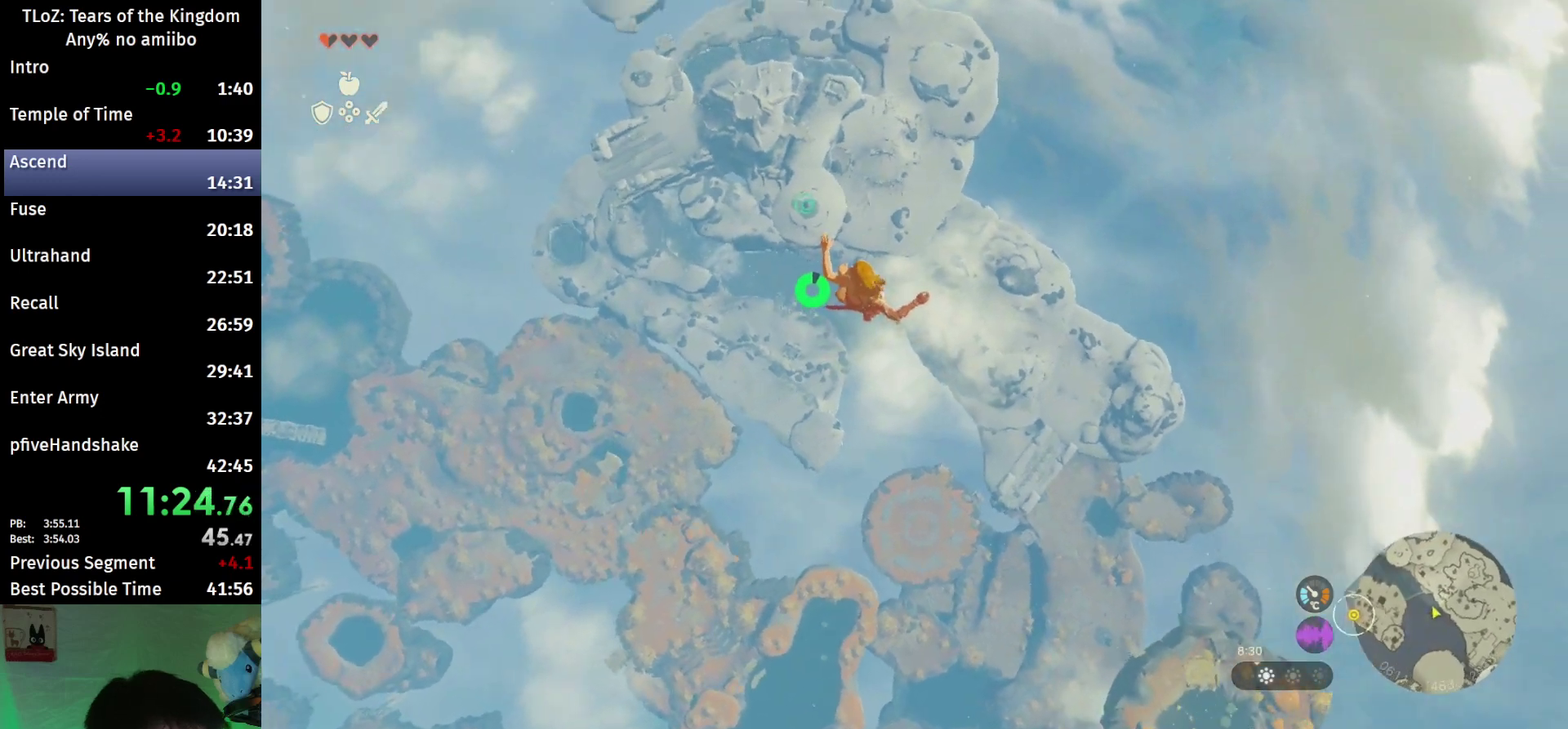
{"buttons": ["L2"], "left_stick": "left", "right_stick": "down-right", "events": [[167, "L2", "up"], [167, "left_stick", "left"], [367, "L2", "down"]]}
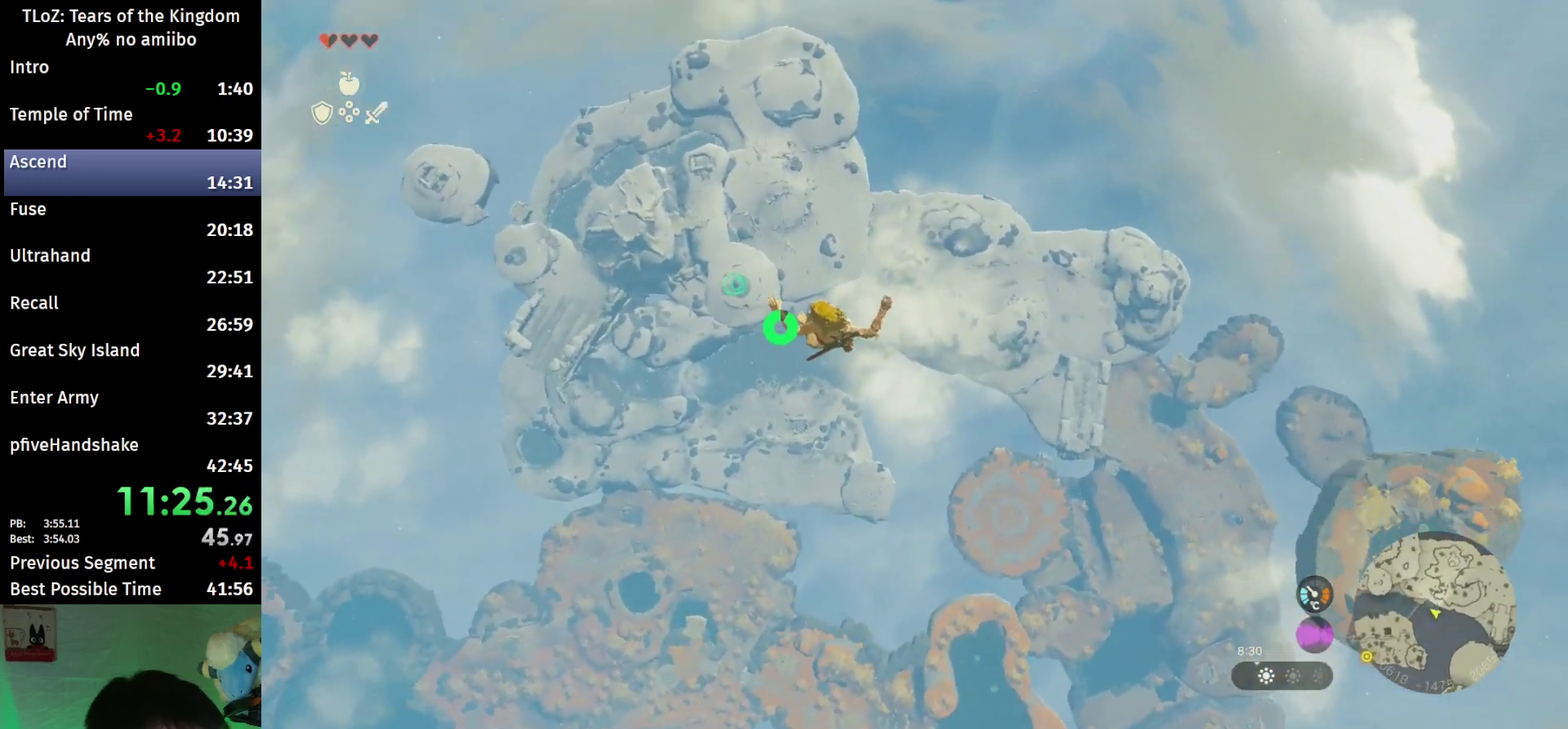
{"buttons": ["L2"], "left_stick": "left", "right_stick": "down-right"}
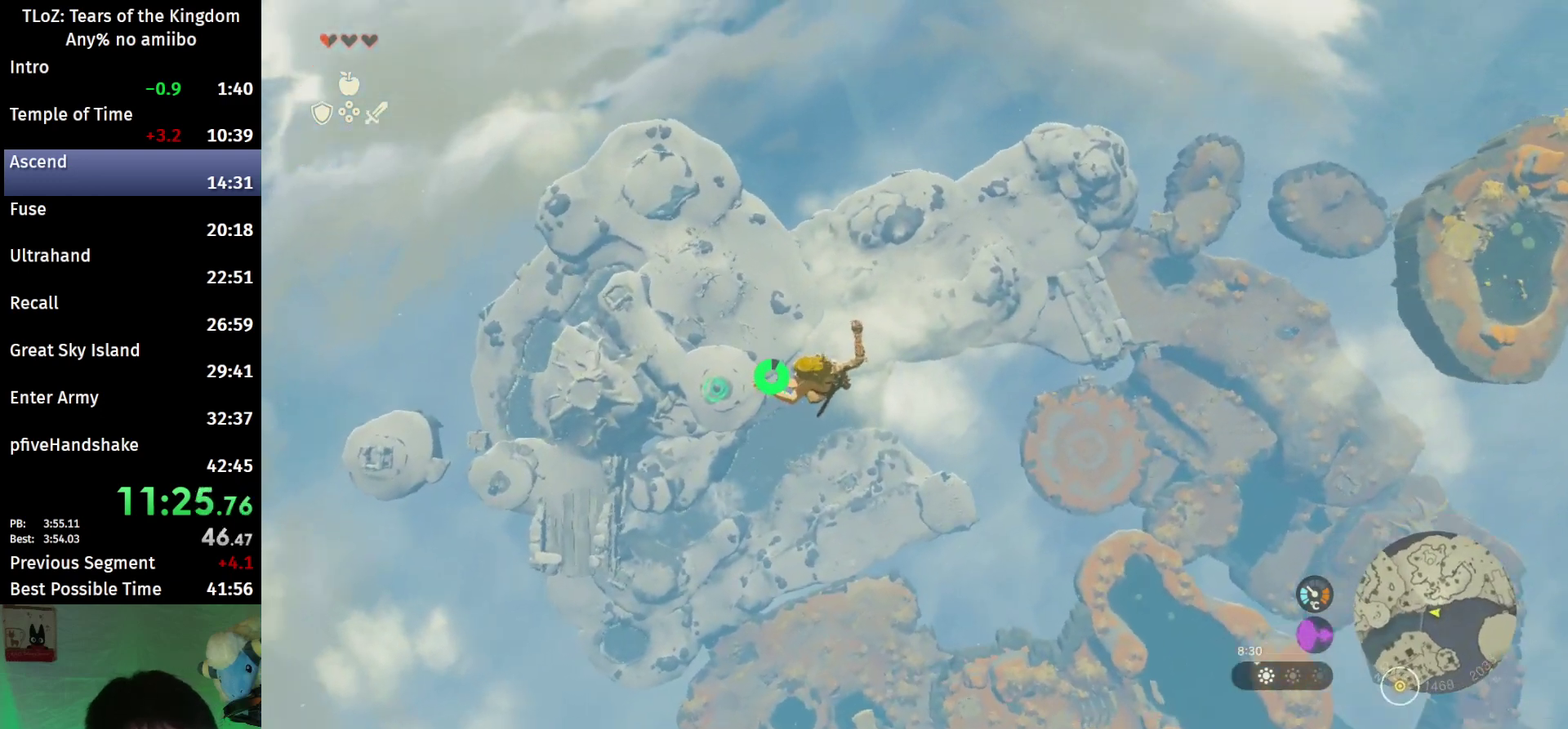
{"buttons": ["L2"], "left_stick": "down-left", "right_stick": "center", "events": [[33, "left_stick", "down-left"], [33, "right_stick", "right"], [300, "right_stick", "center"]]}
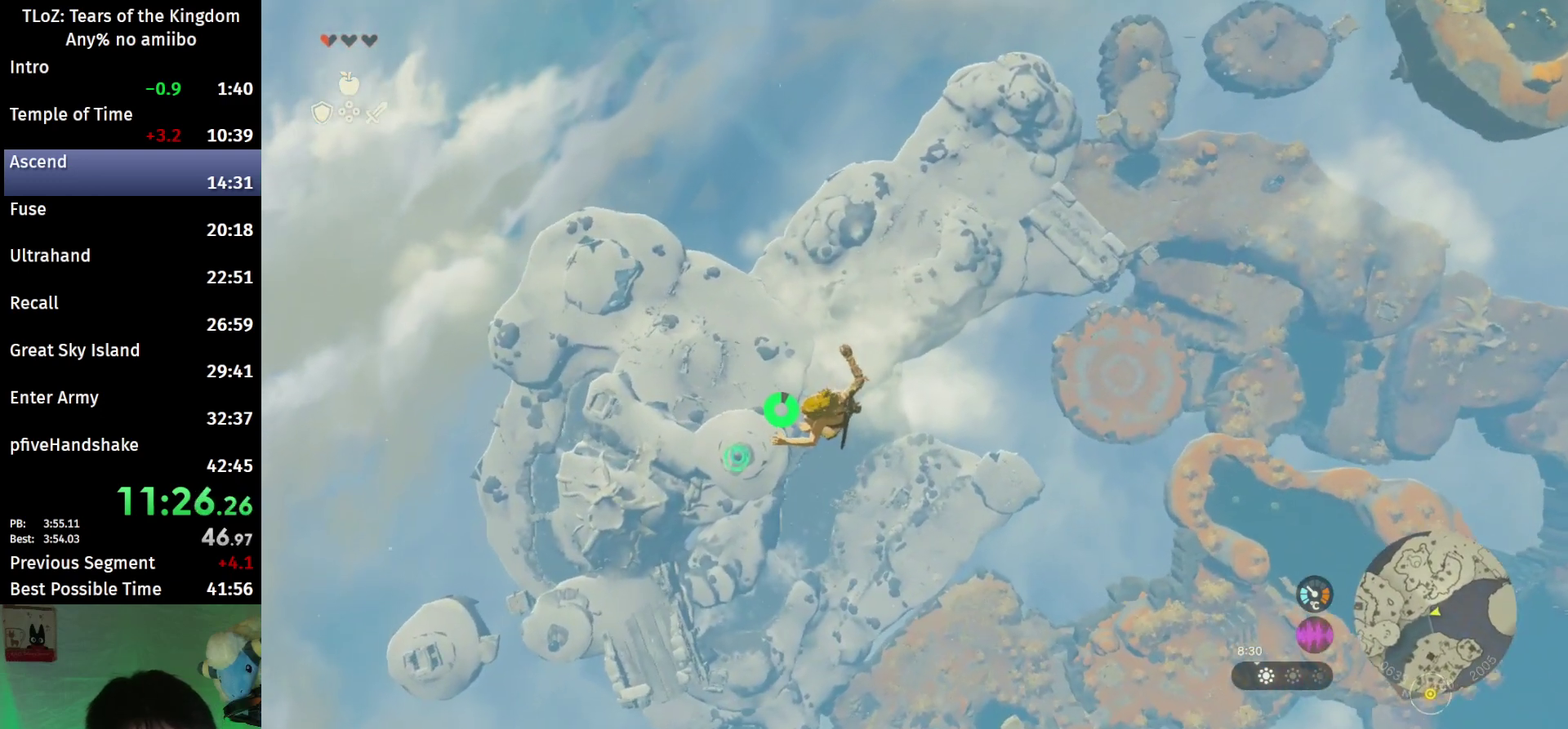
{"buttons": ["L2"], "left_stick": "down-left", "right_stick": "right", "events": [[200, "right_stick", "right"]]}
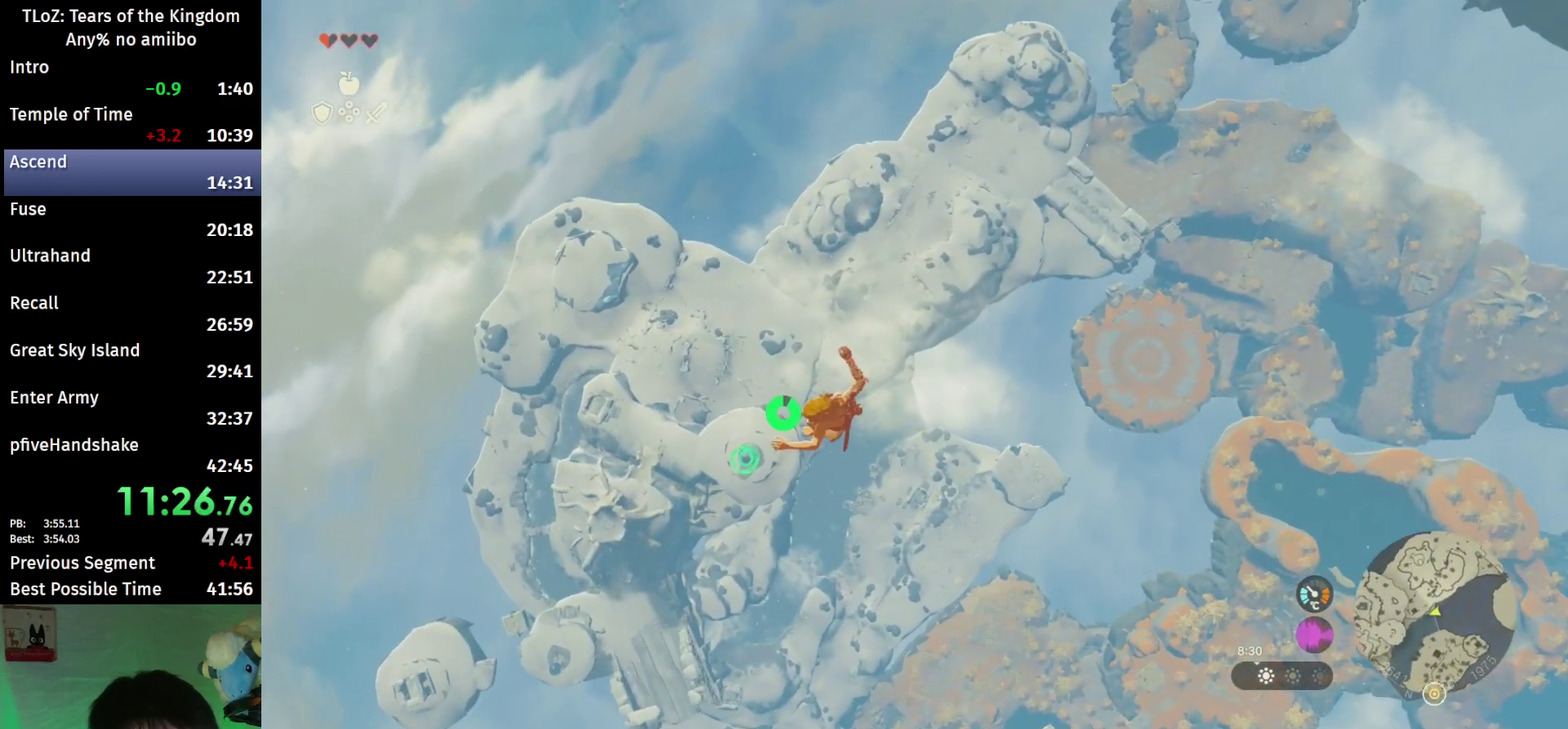
{"buttons": ["L2"], "left_stick": "down-left", "right_stick": "right"}
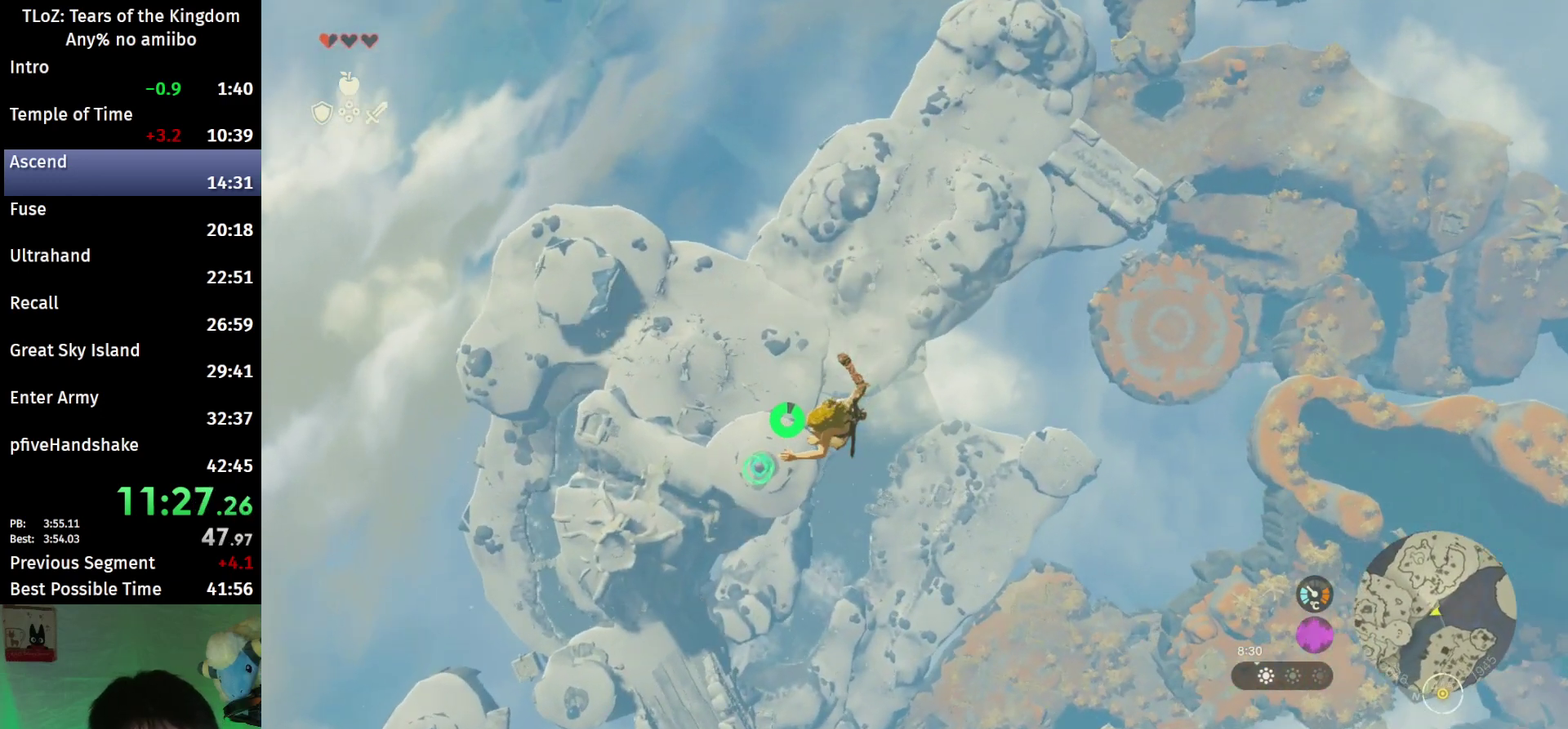
{"buttons": ["L2"], "left_stick": "down-left", "right_stick": "right"}
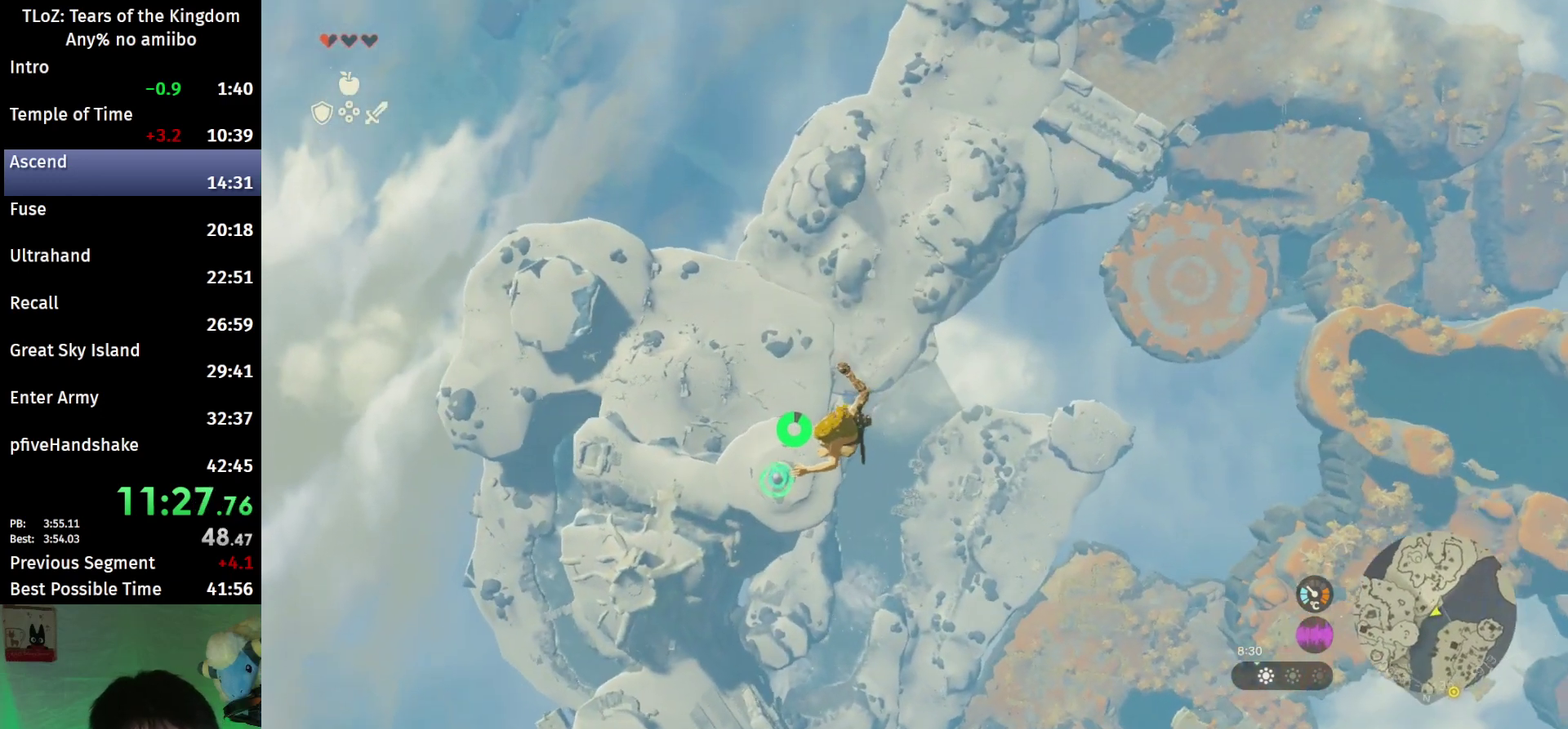
{"buttons": ["L2"], "left_stick": "down-left", "right_stick": "right"}
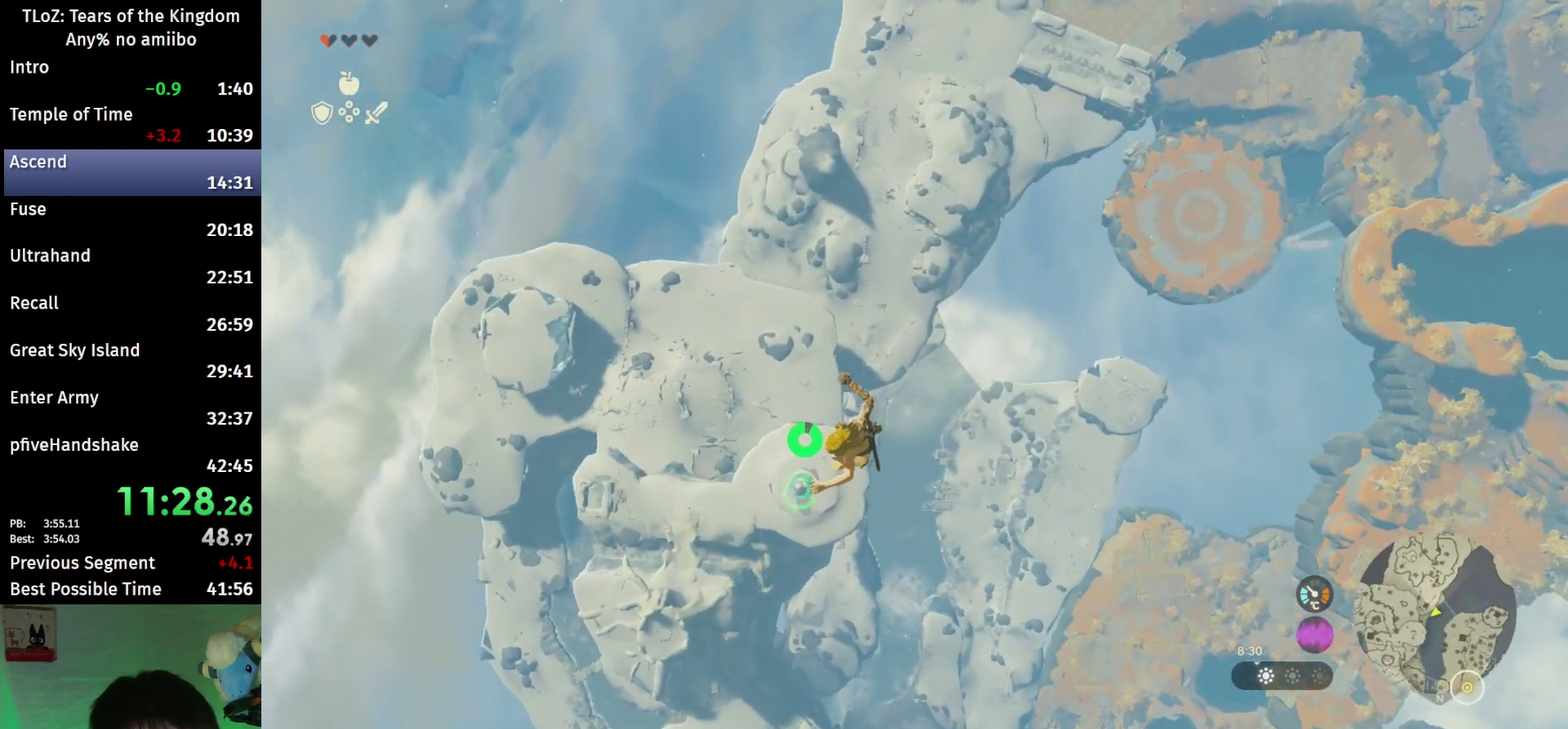
{"buttons": ["L2"], "left_stick": "down-left", "right_stick": "right"}
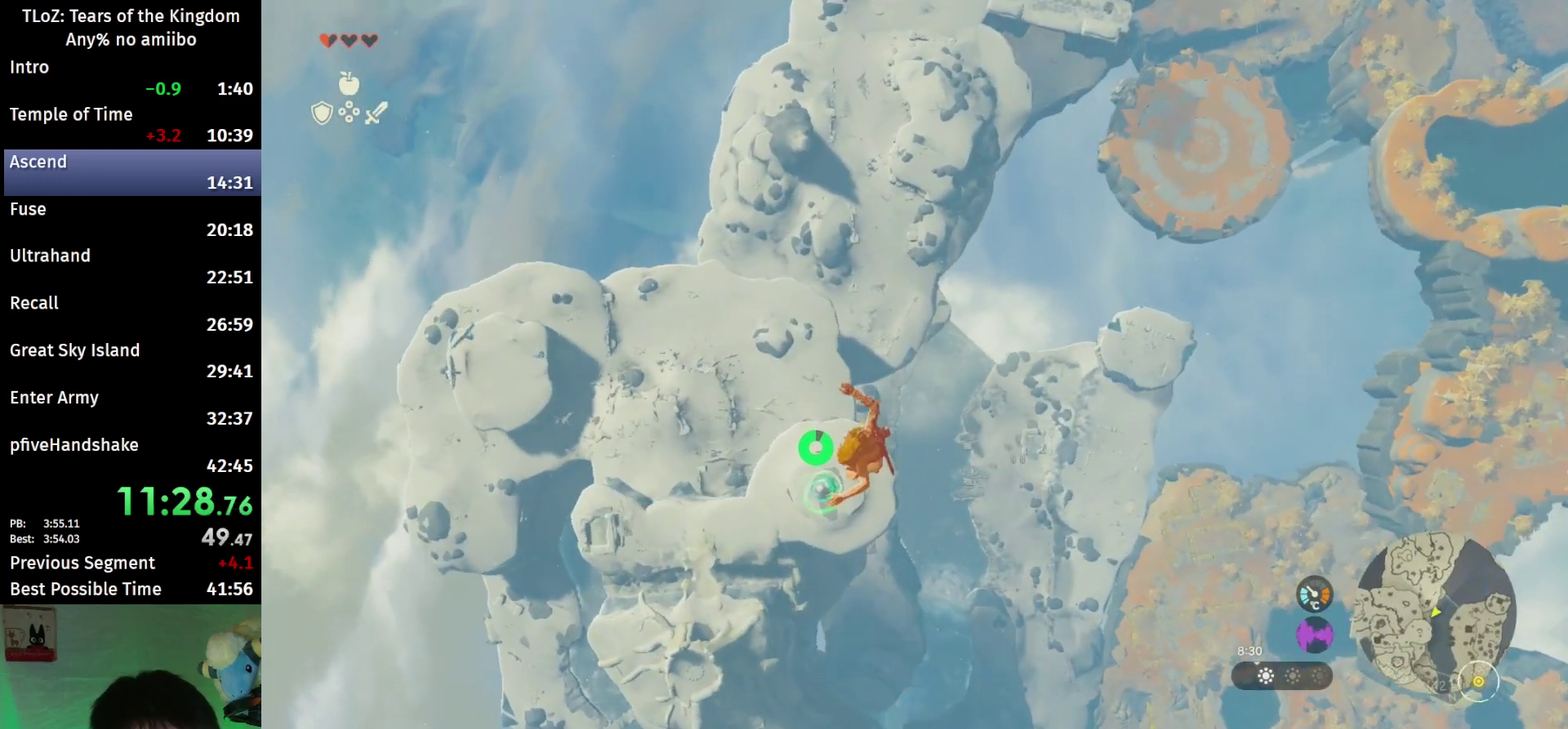
{"buttons": ["L2"], "left_stick": "down-left", "right_stick": "center", "events": [[233, "right_stick", "center"]]}
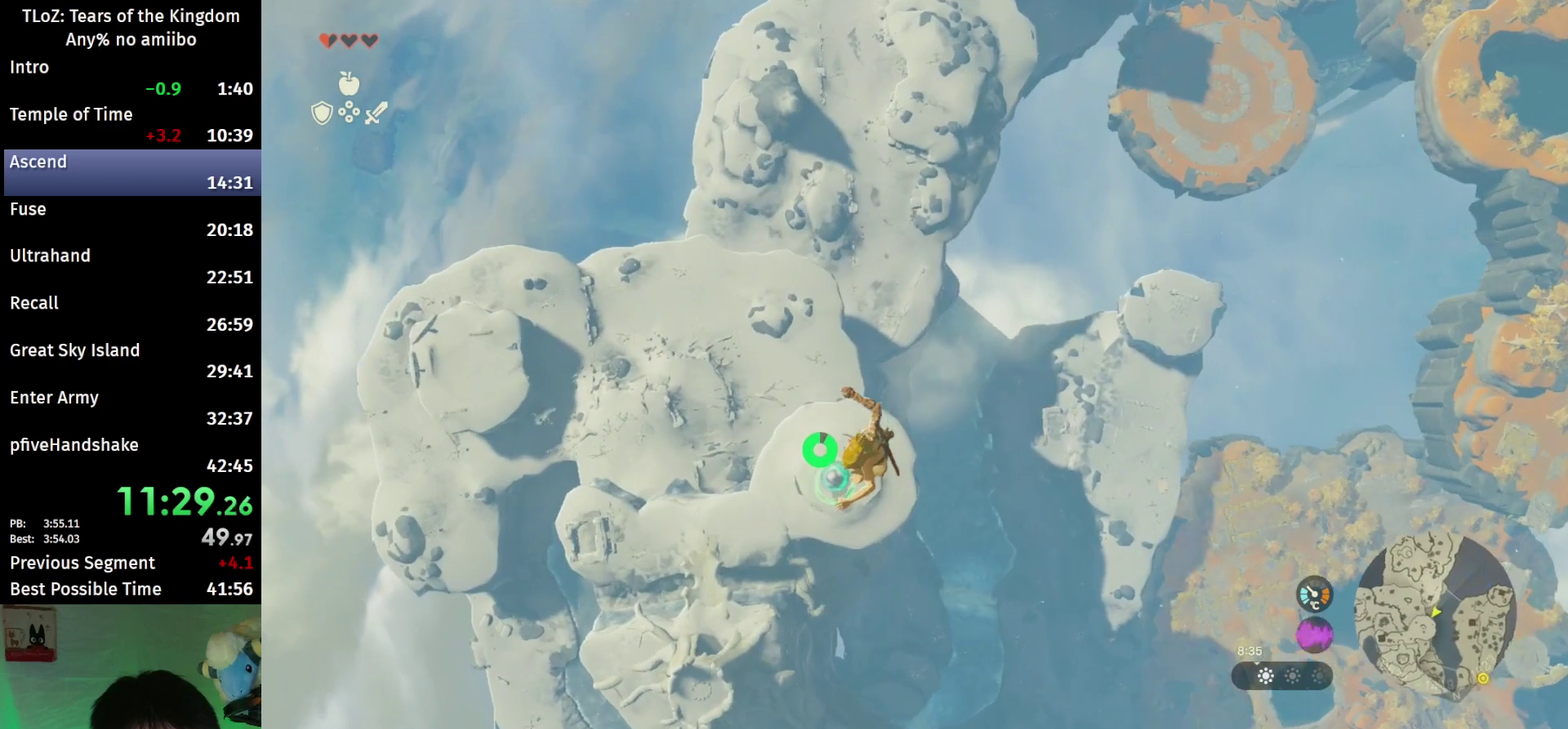
{"buttons": ["L2"], "left_stick": "down-left", "right_stick": "center", "events": [[333, "B", "down"], [467, "B", "up"]]}
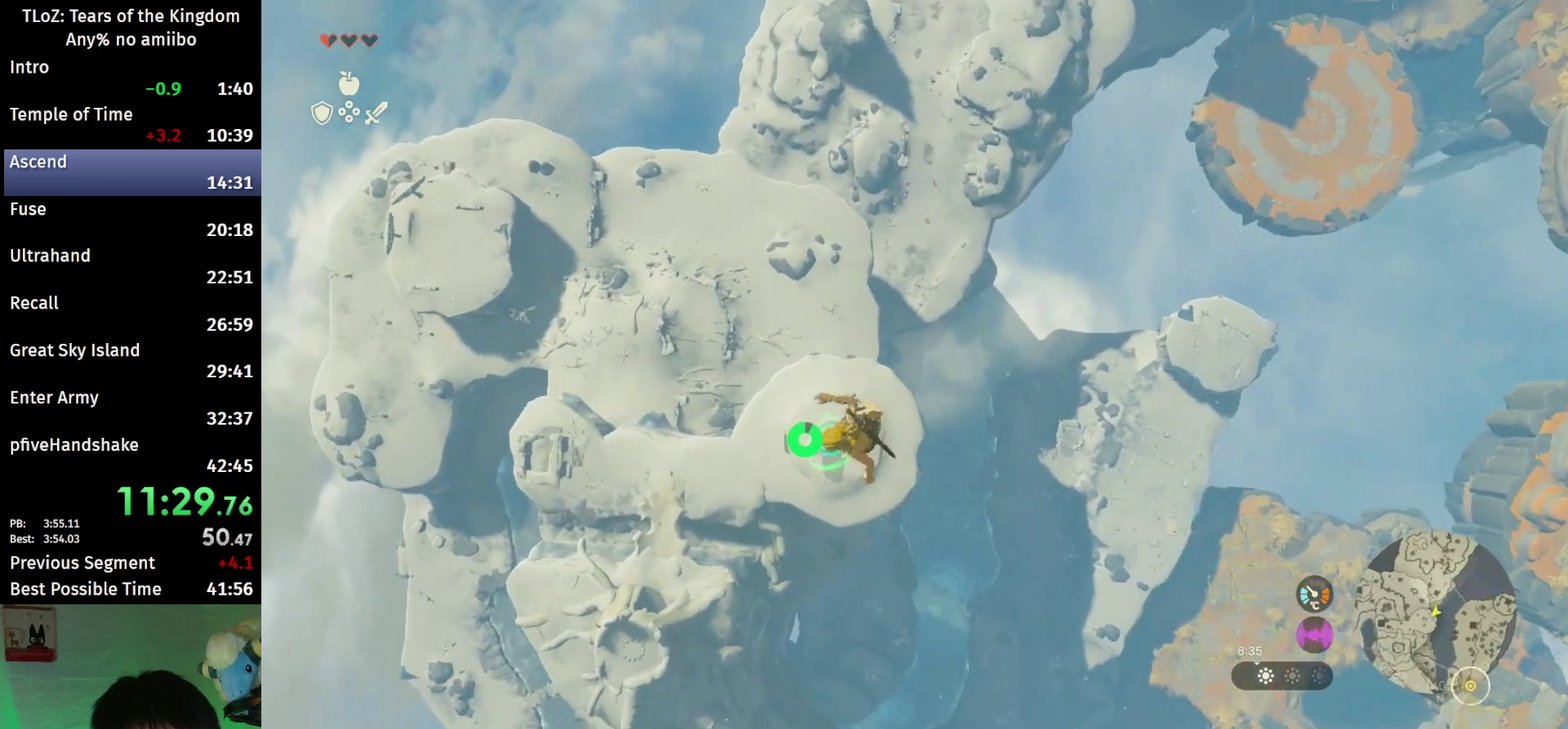
{"buttons": ["R1"], "left_stick": "down-left", "right_stick": "down", "events": [[100, "right_stick", "down"], [367, "L2", "up"], [433, "R1", "down"]]}
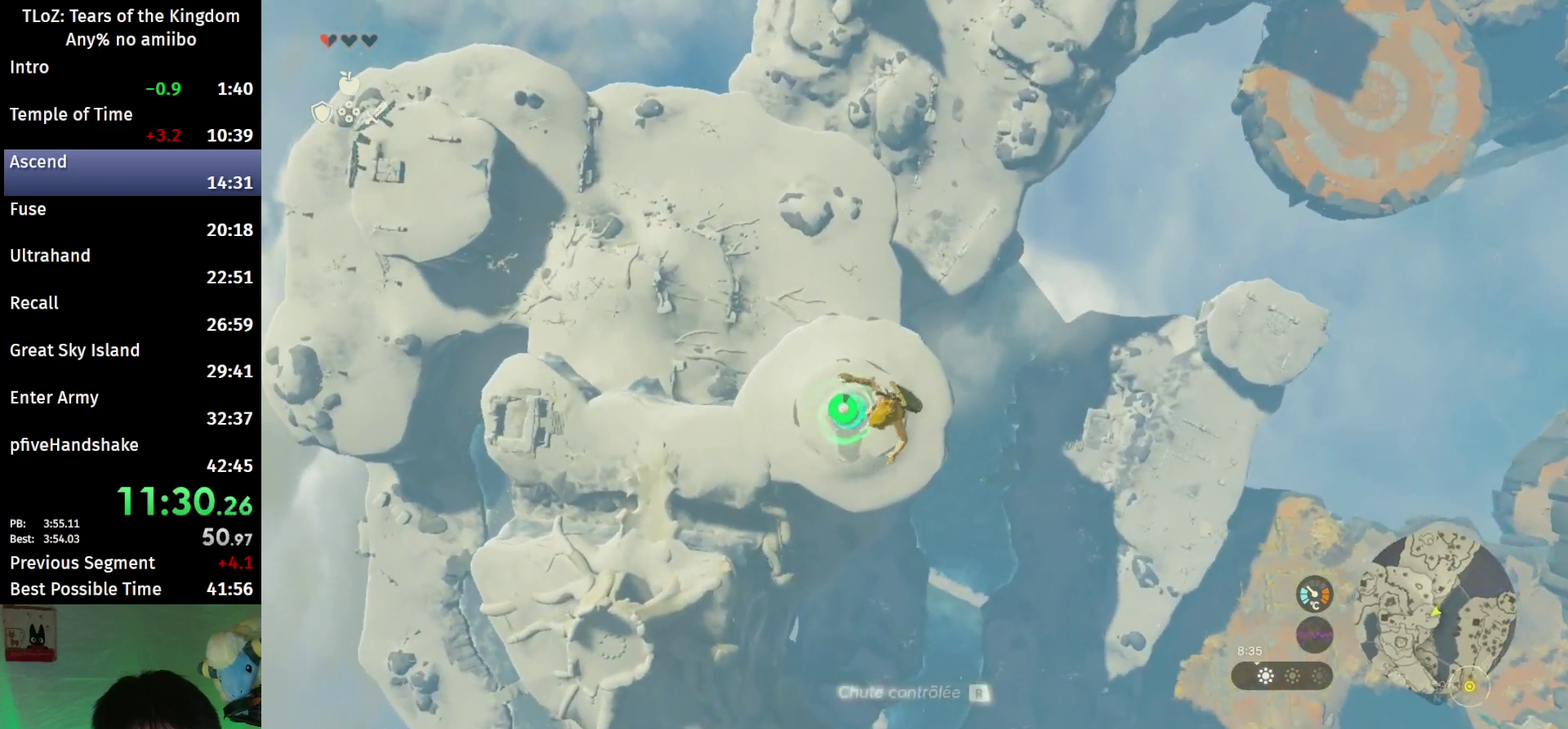
{"buttons": ["R1"], "left_stick": "down-left", "right_stick": "center", "events": [[300, "right_stick", "center"]]}
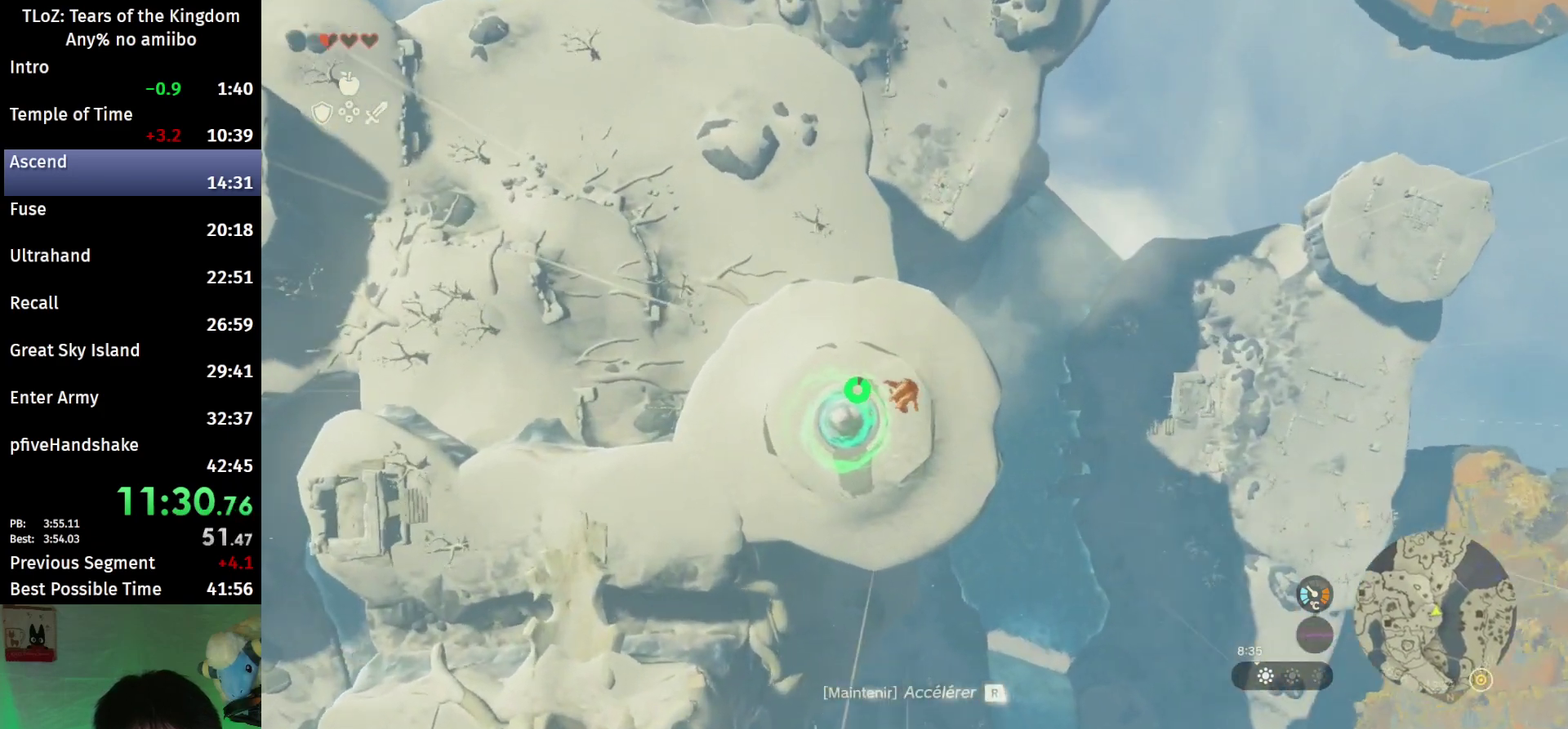
{"buttons": [], "left_stick": "down-left", "right_stick": "center", "events": [[300, "R1", "up"]]}
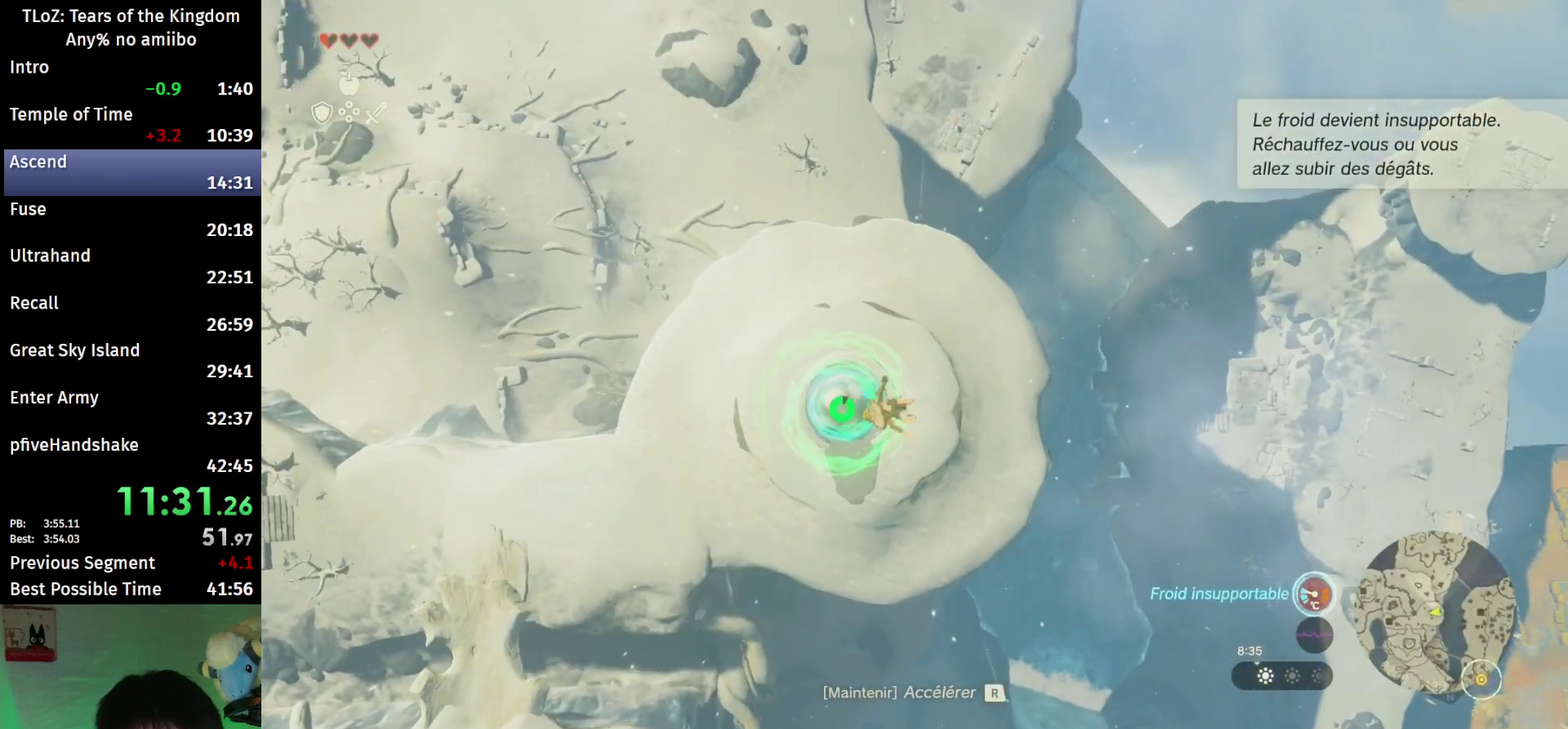
{"buttons": [], "left_stick": "down-left", "right_stick": "center"}
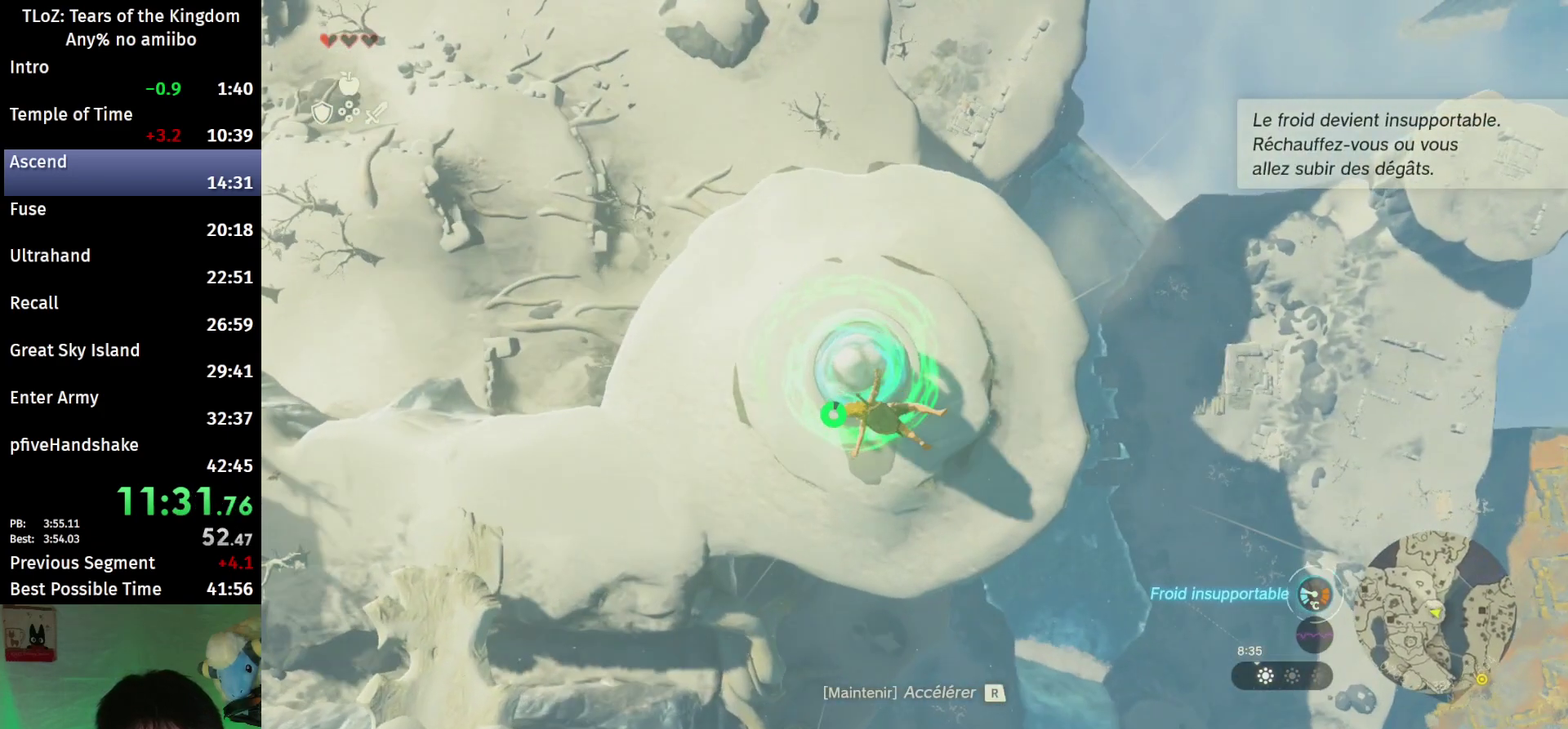
{"buttons": [], "left_stick": "down-left", "right_stick": "center"}
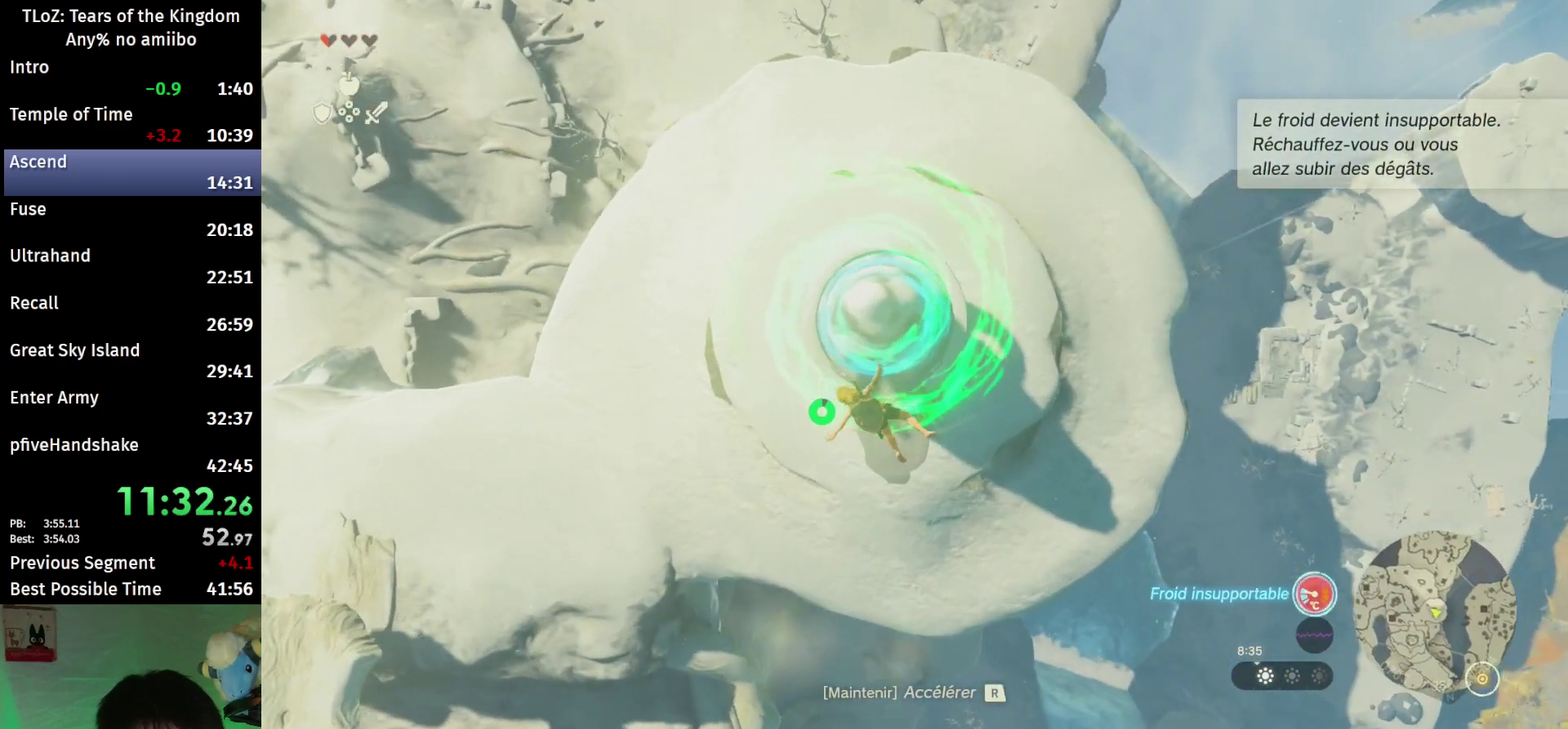
{"buttons": [], "left_stick": "center", "right_stick": "center", "events": [[100, "left_stick", "center"]]}
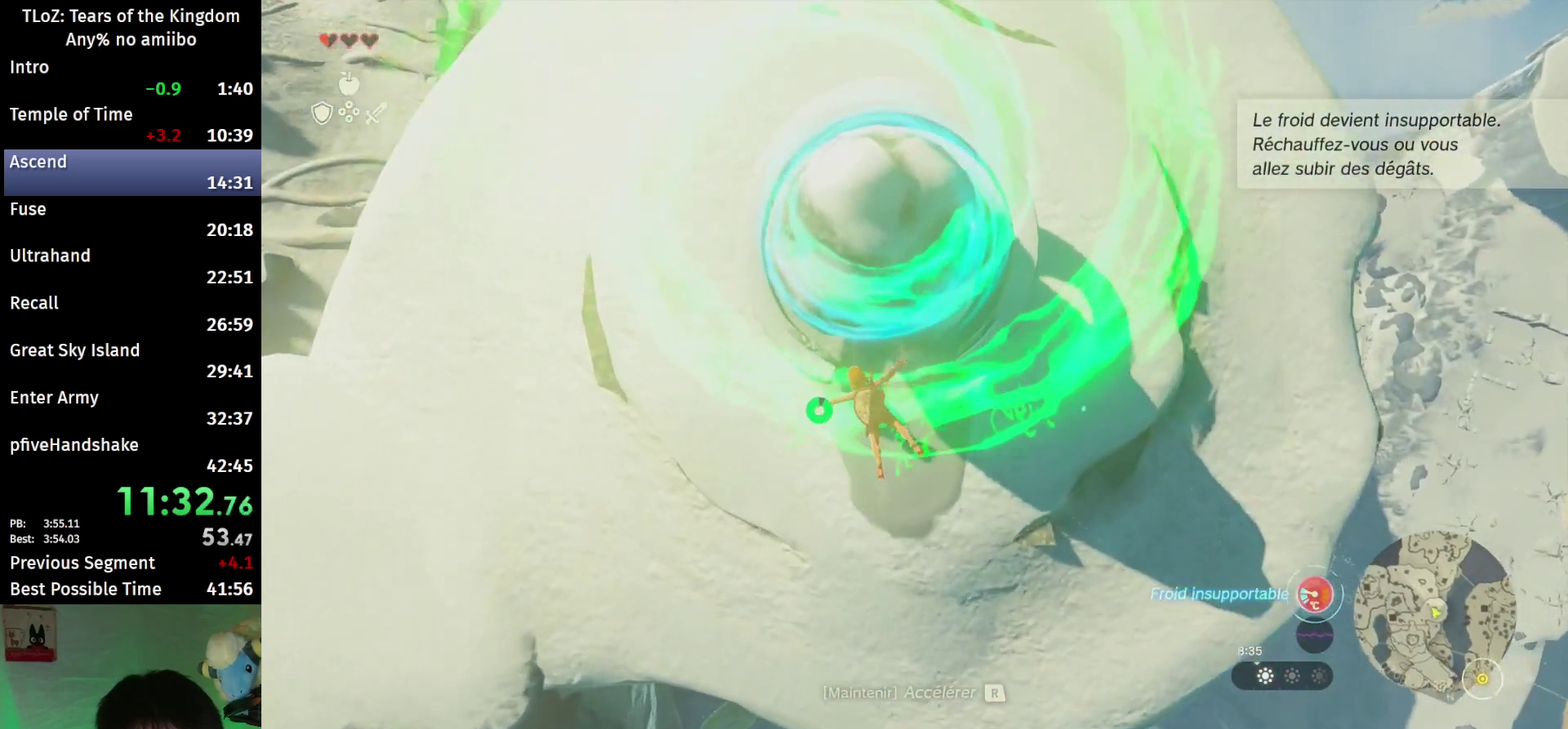
{"buttons": [], "left_stick": "up", "right_stick": "center", "events": [[100, "B", "down"], [167, "Y", "down"], [267, "Y", "up"], [300, "B", "up"], [333, "left_stick", "up"]]}
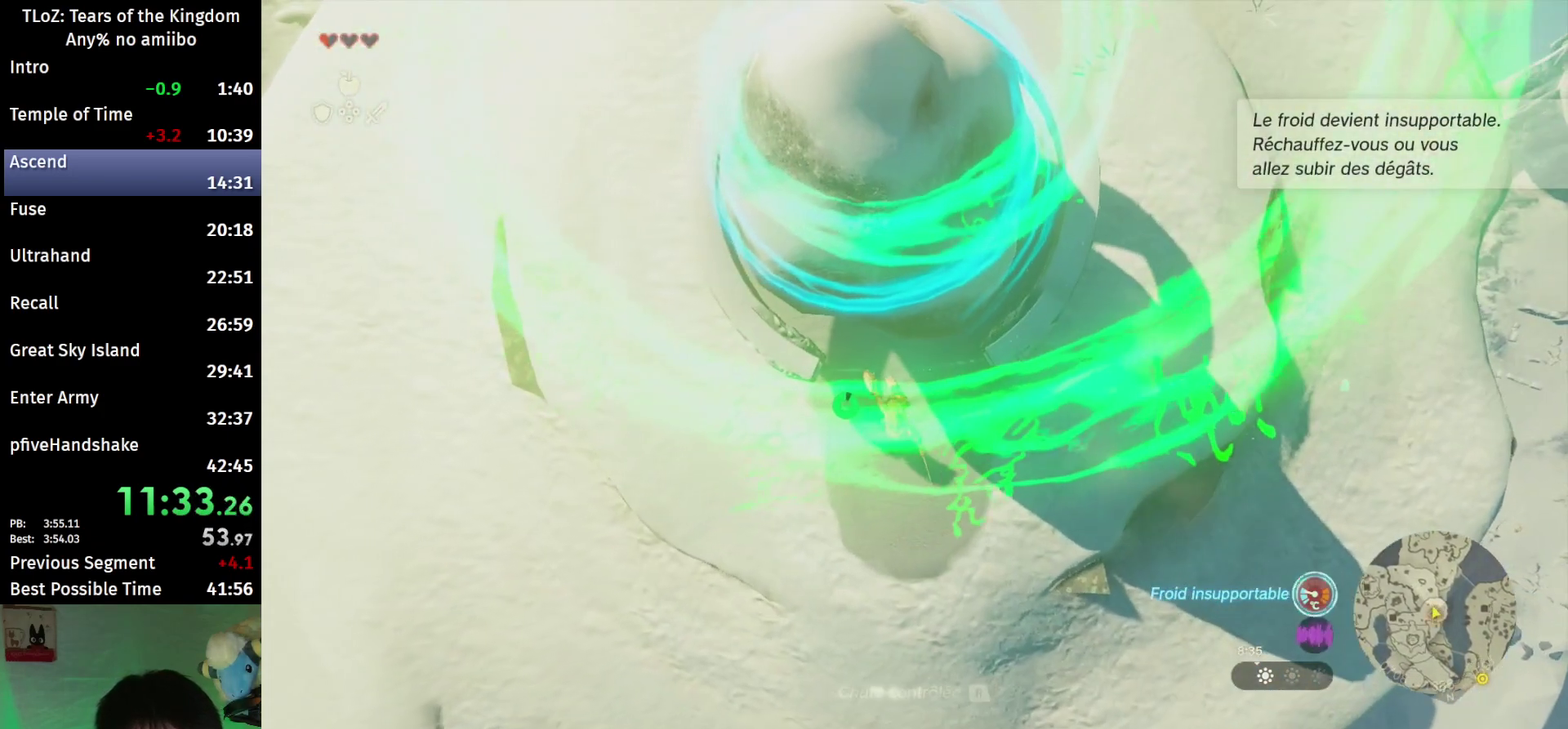
{"buttons": [], "left_stick": "up", "right_stick": "center"}
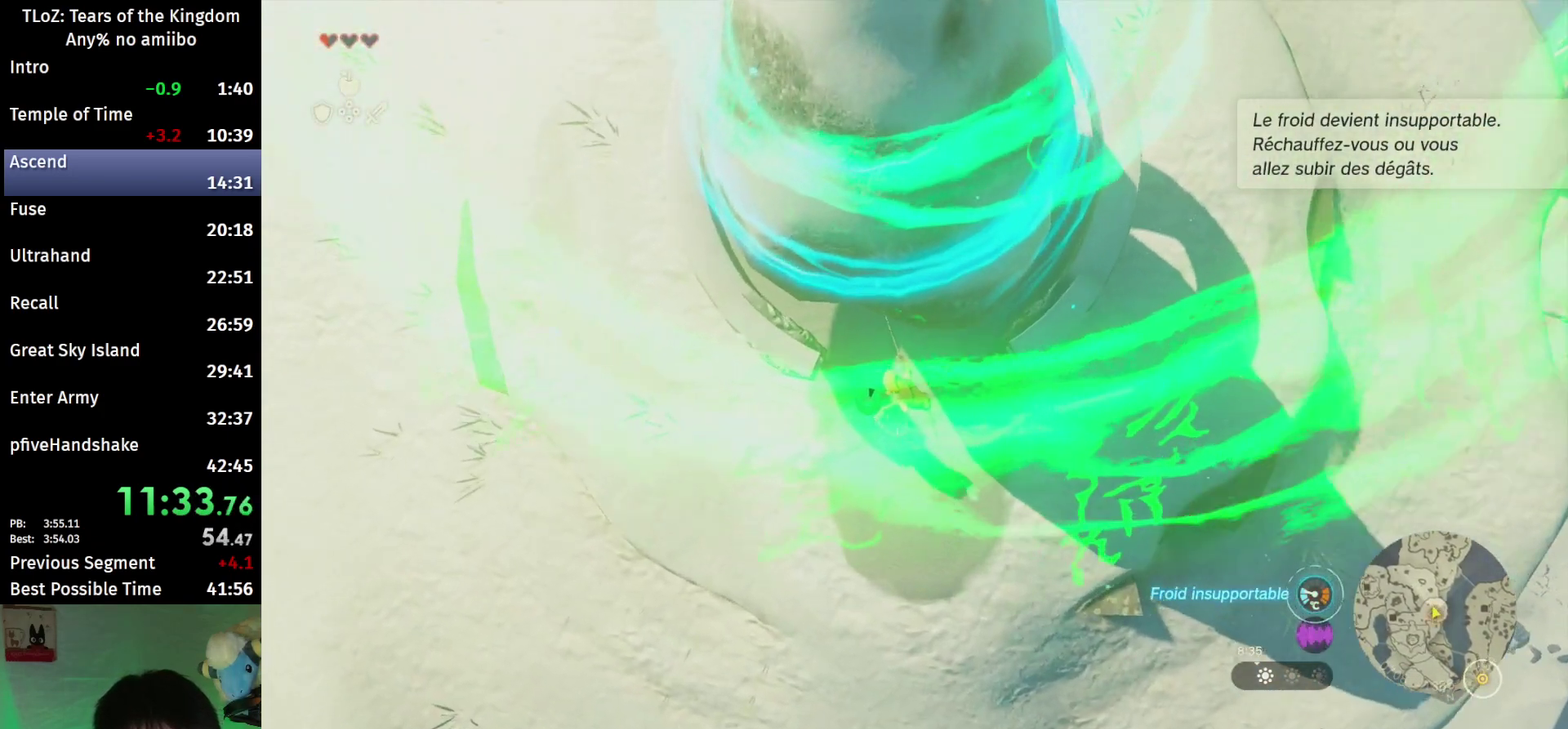
{"buttons": ["B"], "left_stick": "up", "right_stick": "center", "events": [[100, "R1", "down"], [200, "R1", "up"], [267, "B", "down"], [367, "B", "up"], [433, "B", "down"]]}
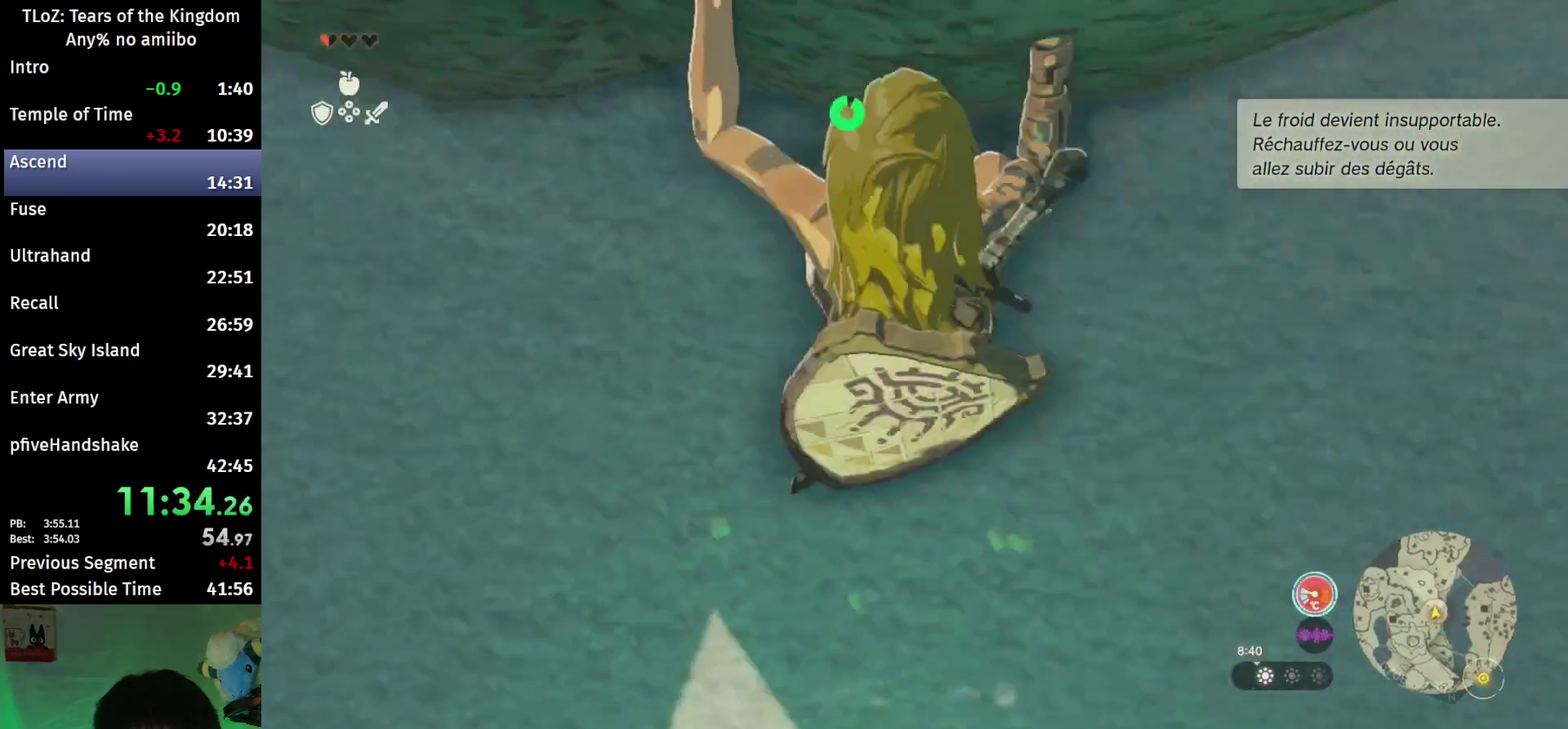
{"buttons": ["B"], "left_stick": "down", "right_stick": "center", "events": [[67, "B", "up"], [67, "left_stick", "center"], [167, "right_stick", "up"], [200, "left_stick", "down"], [433, "right_stick", "center"], [500, "B", "down"]]}
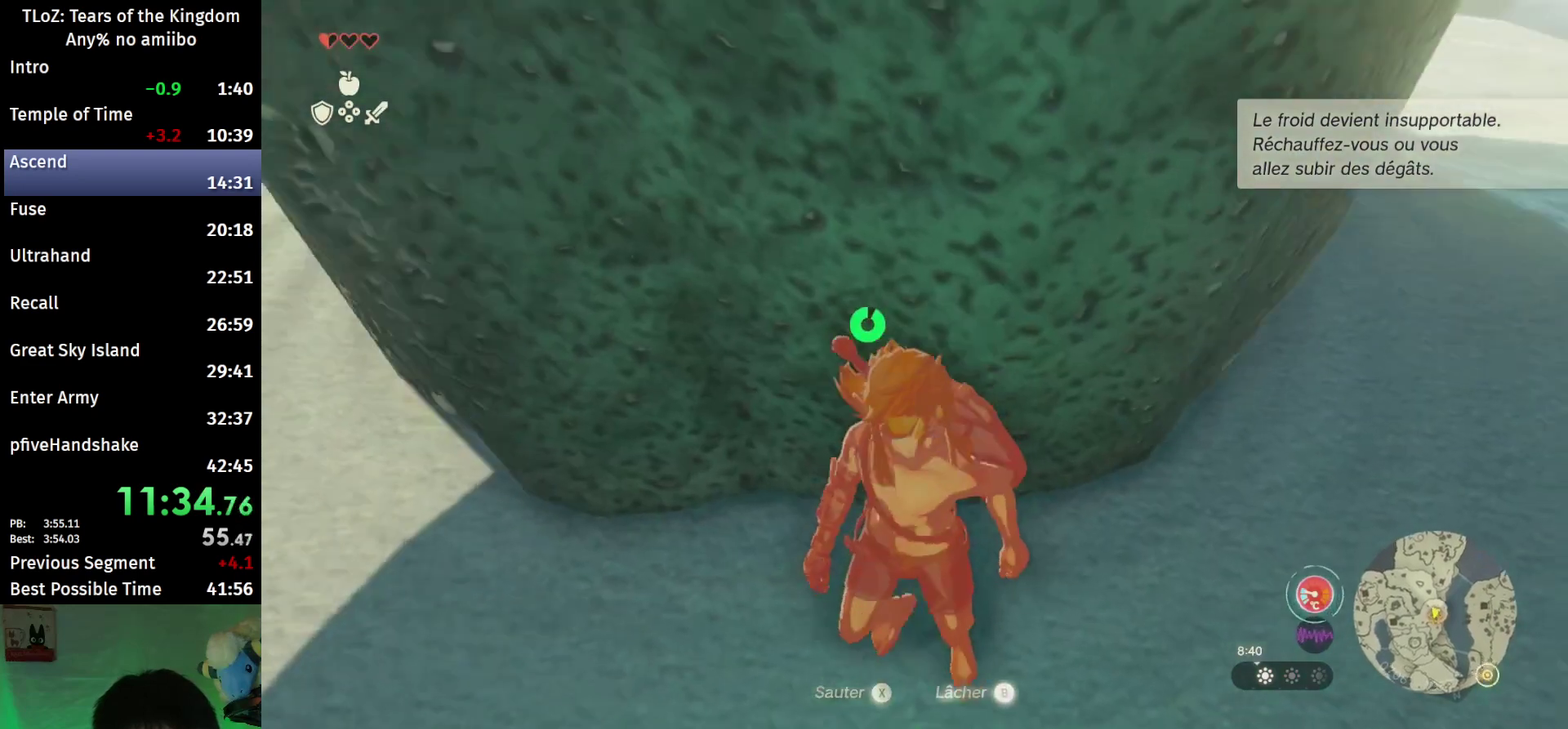
{"buttons": [], "left_stick": "center", "right_stick": "center", "events": [[100, "B", "up"], [200, "left_stick", "center"], [200, "right_stick", "down"], [333, "right_stick", "center"], [400, "A", "down"], [467, "A", "up"]]}
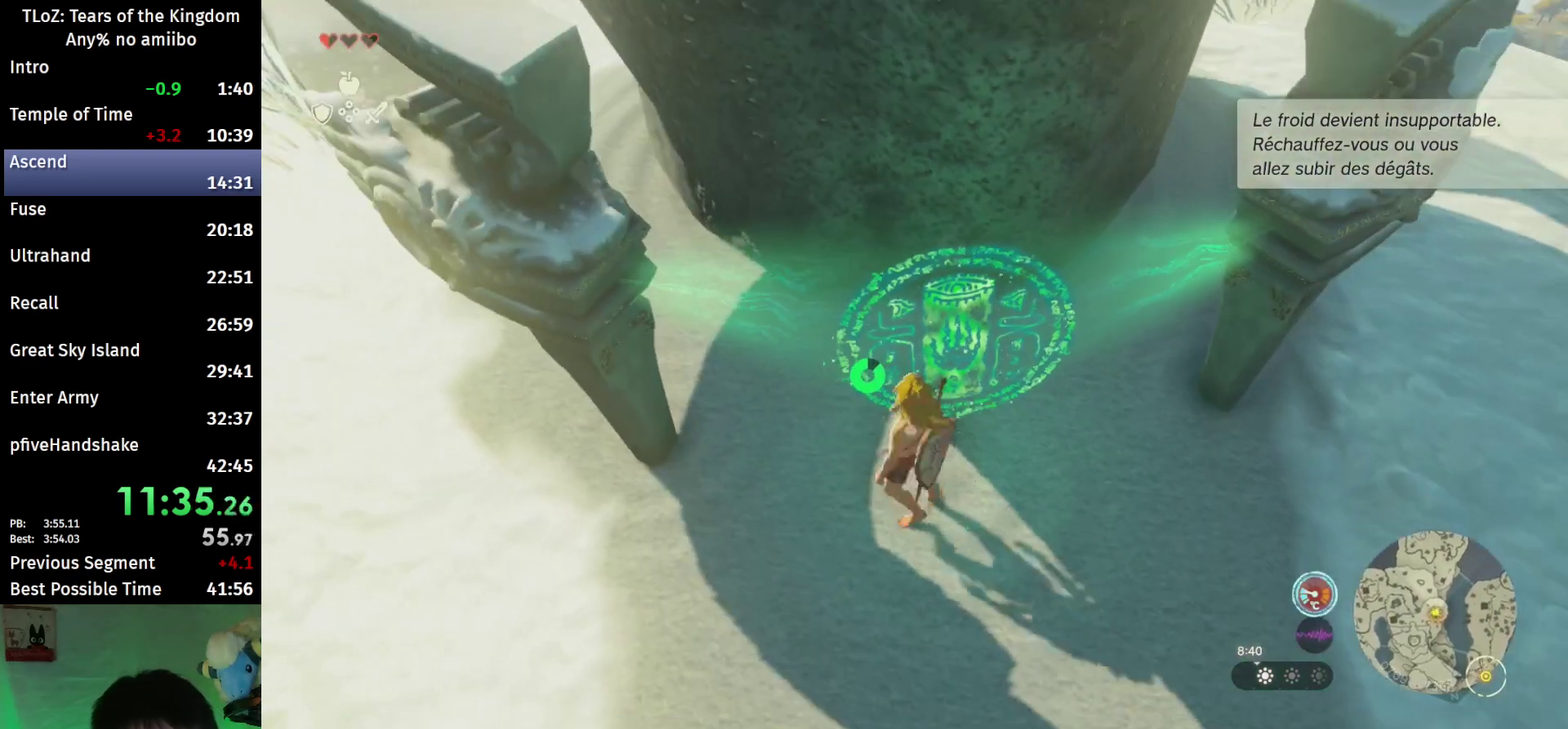
{"buttons": [], "left_stick": "center", "right_stick": "center", "events": [[33, "A", "down"], [200, "A", "up"], [267, "A", "down"], [367, "A", "up"], [433, "A", "down"], [500, "A", "up"]]}
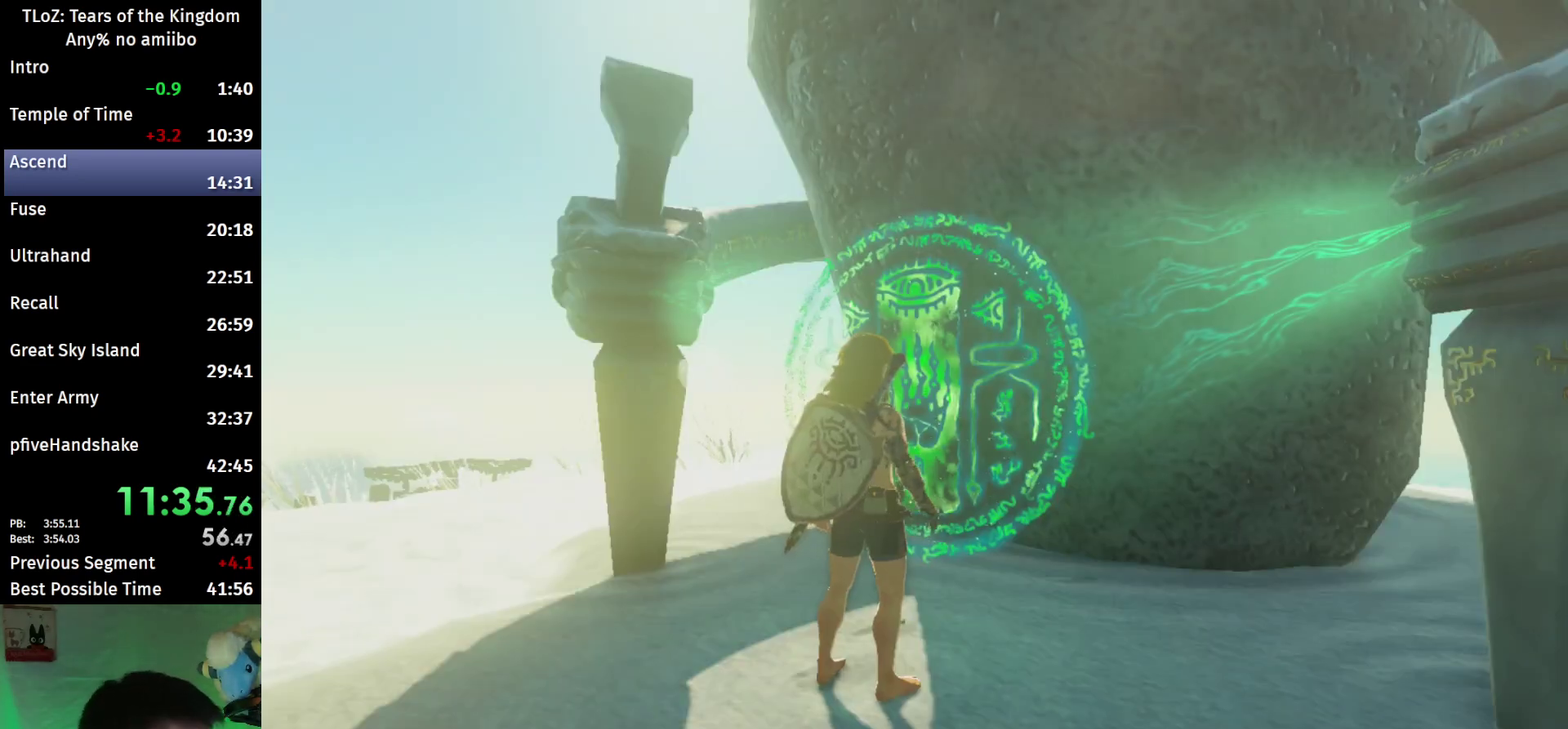
{"buttons": ["R2"], "left_stick": "center", "right_stick": "center", "events": [[33, "B", "down"], [67, "A", "down"], [67, "R2", "down"], [100, "B", "up"], [167, "A", "up"], [167, "B", "down"], [167, "L1", "down"], [200, "L1", "up"], [200, "L2", "down"], [233, "A", "down"], [233, "B", "up"], [300, "A", "up"], [300, "B", "down"], [300, "R1", "down"], [300, "R2", "up"], [333, "L1", "down"], [333, "L2", "up"], [333, "R1", "up"], [400, "A", "down"], [400, "L1", "up"], [400, "L2", "down"], [400, "R2", "down"], [433, "A", "up"], [467, "L2", "up"], [500, "B", "up"]]}
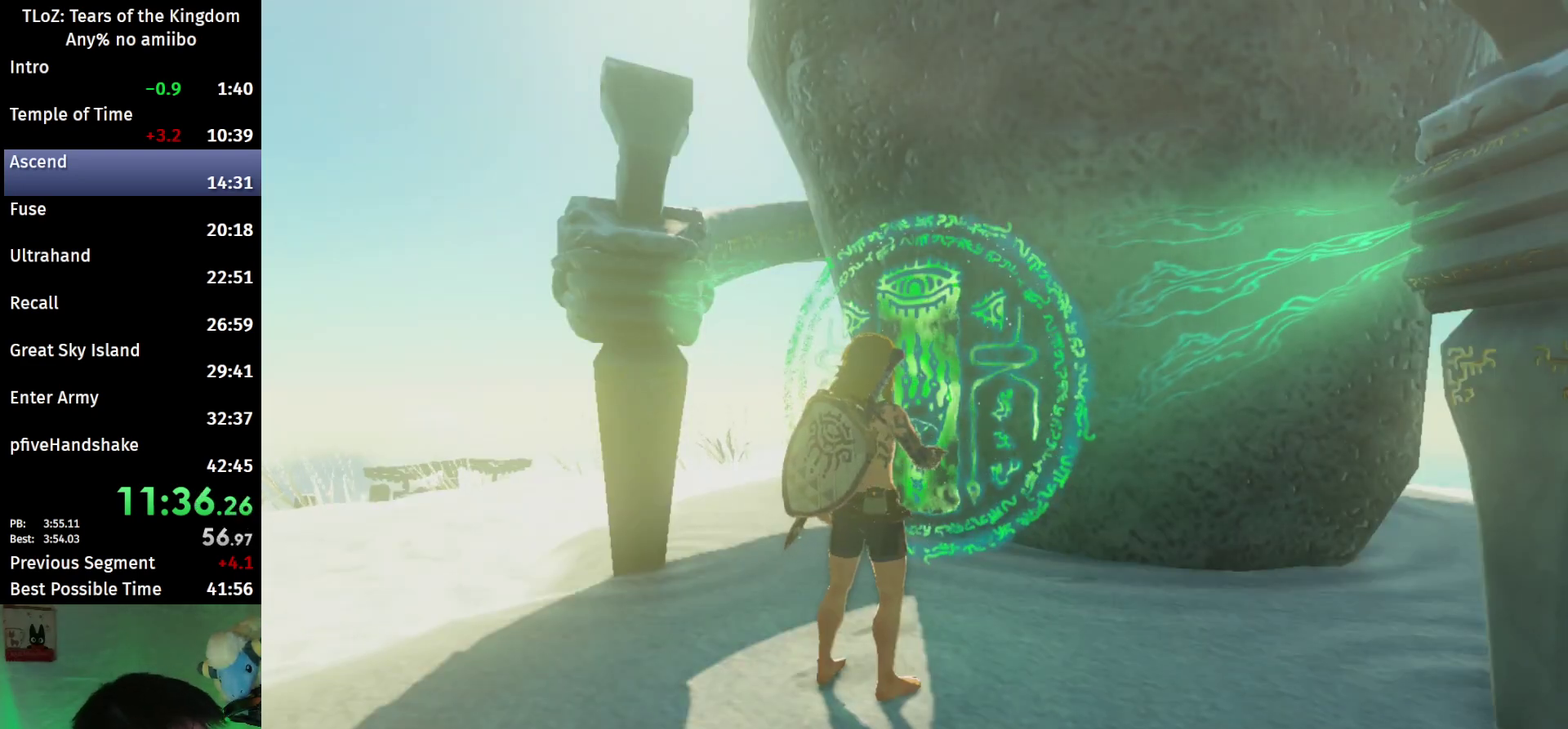
{"buttons": ["A", "L2", "R1", "R2"], "left_stick": "center", "right_stick": "center", "events": [[33, "A", "down"], [33, "L2", "down"], [67, "A", "up"], [67, "B", "down"], [67, "R2", "up"], [100, "L1", "down"], [100, "L2", "up"], [133, "B", "up"], [133, "R2", "down"], [200, "A", "down"], [200, "L1", "up"], [200, "L2", "down"], [233, "B", "down"], [233, "L1", "down"], [300, "B", "up"], [300, "L1", "up"], [333, "A", "up"], [333, "B", "down"], [333, "R1", "down"], [367, "L1", "down"], [367, "L2", "up"], [400, "B", "up"], [433, "A", "down"], [467, "L1", "up"], [467, "L2", "down"]]}
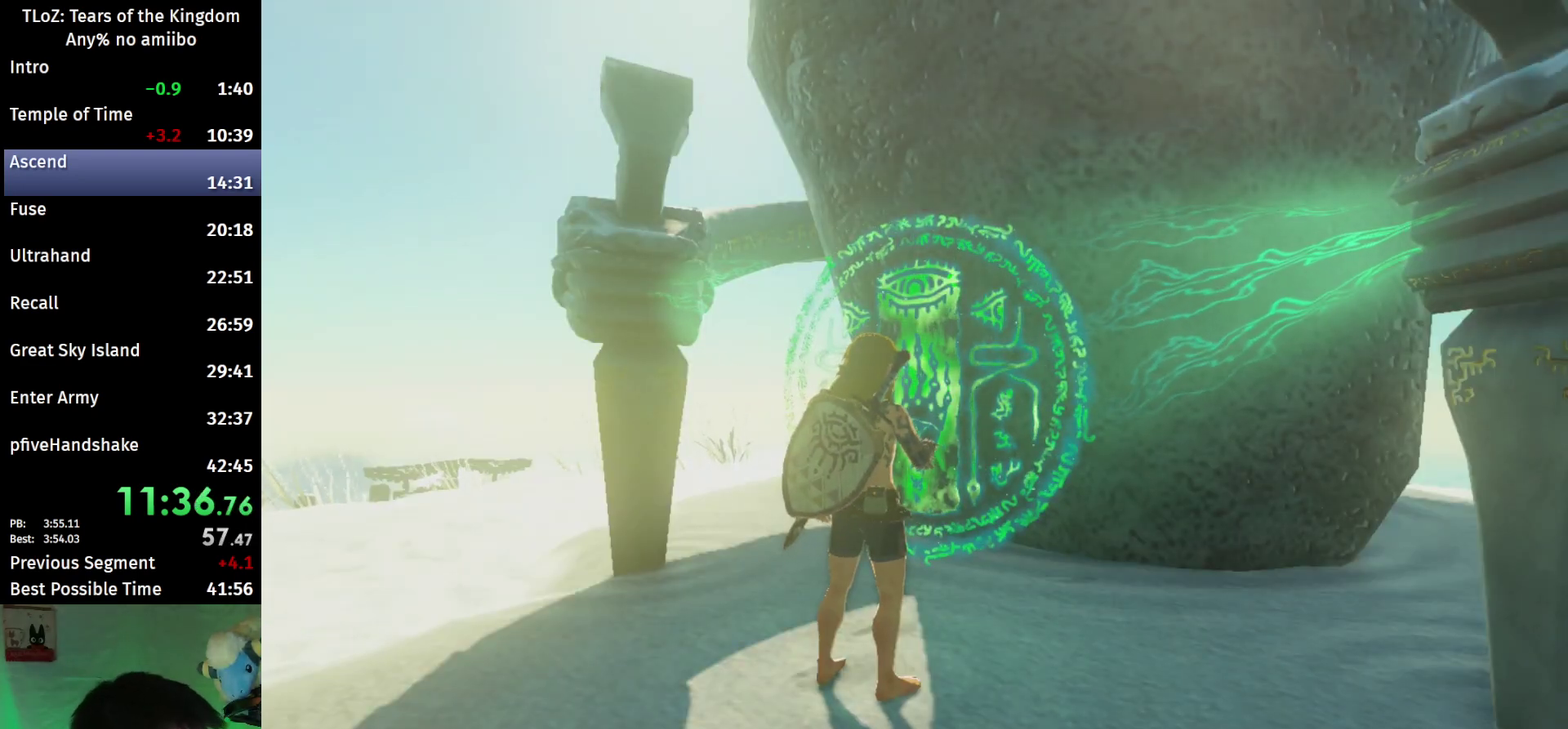
{"buttons": [], "left_stick": "center", "right_stick": "center", "events": [[33, "A", "up"], [33, "L1", "down"], [33, "L2", "up"], [33, "R1", "up"], [33, "R2", "up"], [133, "L1", "up"]]}